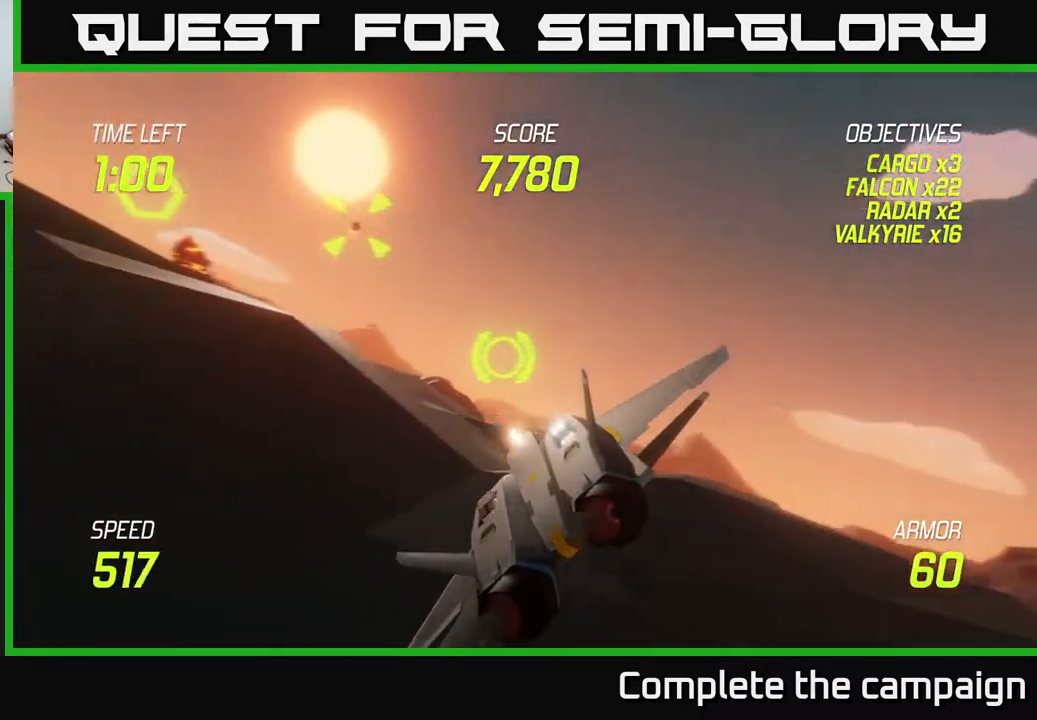
Gameplay with a controller (Xbox layout); each line is a JSON object with the inputs held at the frame after it. "events" lists button and stick changes between this image and that frame as [ms after this image, input, new state], when the widget could be followed in between.
{"buttons": ["L2", "R2"], "left_stick": "up-right", "right_stick": "center", "events": [[50, "L2", "down"], [367, "left_stick", "up"], [417, "R2", "down"], [433, "left_stick", "up-right"]]}
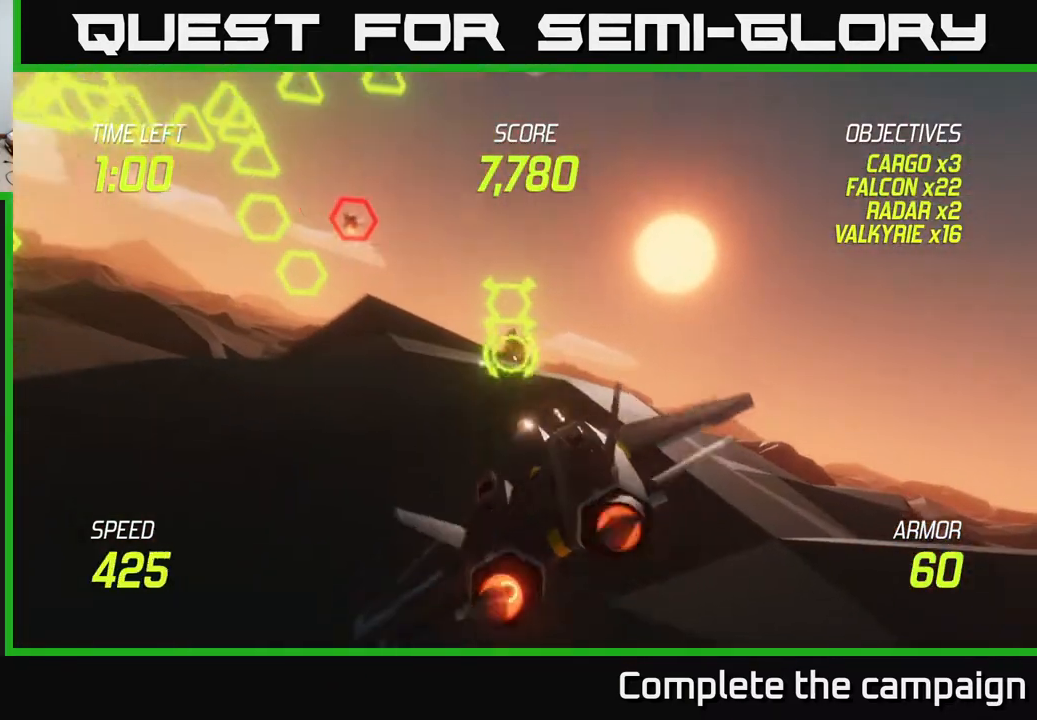
{"buttons": ["L2"], "left_stick": "left", "right_stick": "center", "events": [[17, "R2", "up"], [133, "R2", "down"], [133, "left_stick", "right"], [217, "R2", "up"], [300, "R2", "down"], [367, "left_stick", "left"], [433, "R2", "up"]]}
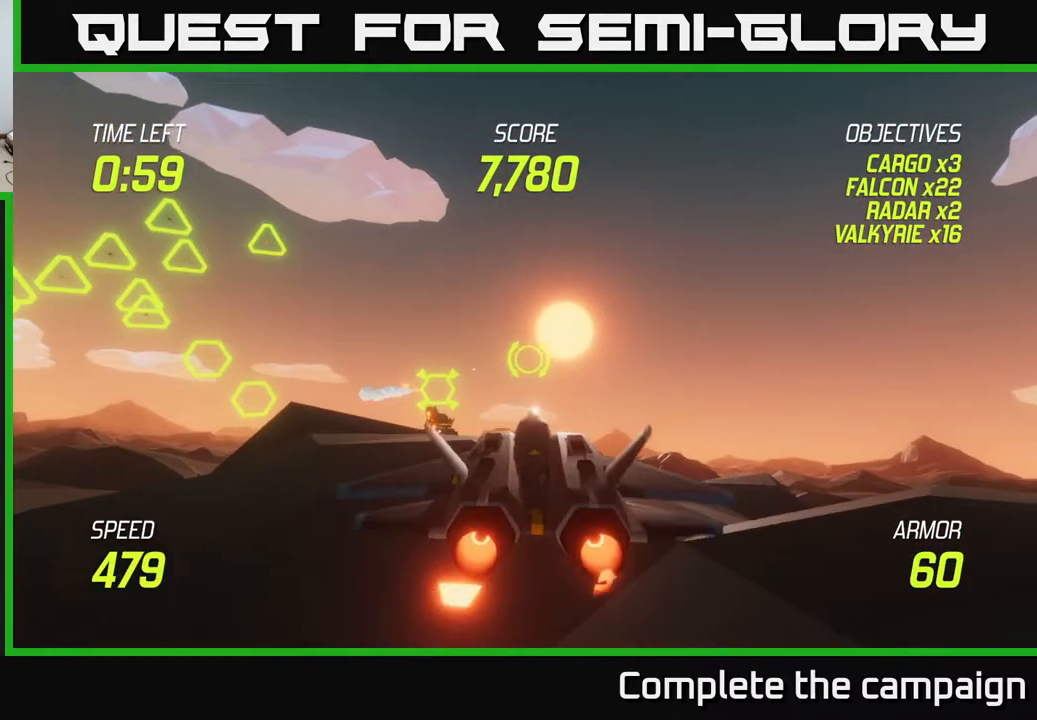
{"buttons": ["L2", "R2"], "left_stick": "right", "right_stick": "center", "events": [[33, "R2", "down"], [100, "left_stick", "center"], [133, "R2", "up"], [233, "R2", "down"], [367, "R2", "up"], [400, "left_stick", "right"], [467, "R2", "down"]]}
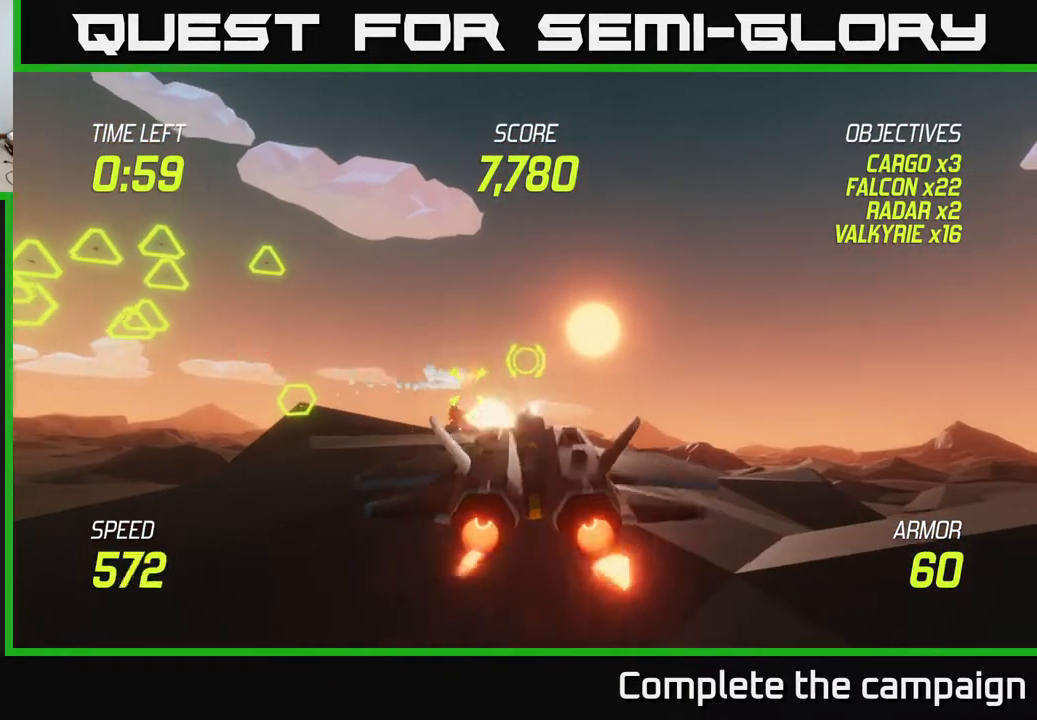
{"buttons": [], "left_stick": "right", "right_stick": "center", "events": [[83, "R2", "up"], [217, "L2", "up"]]}
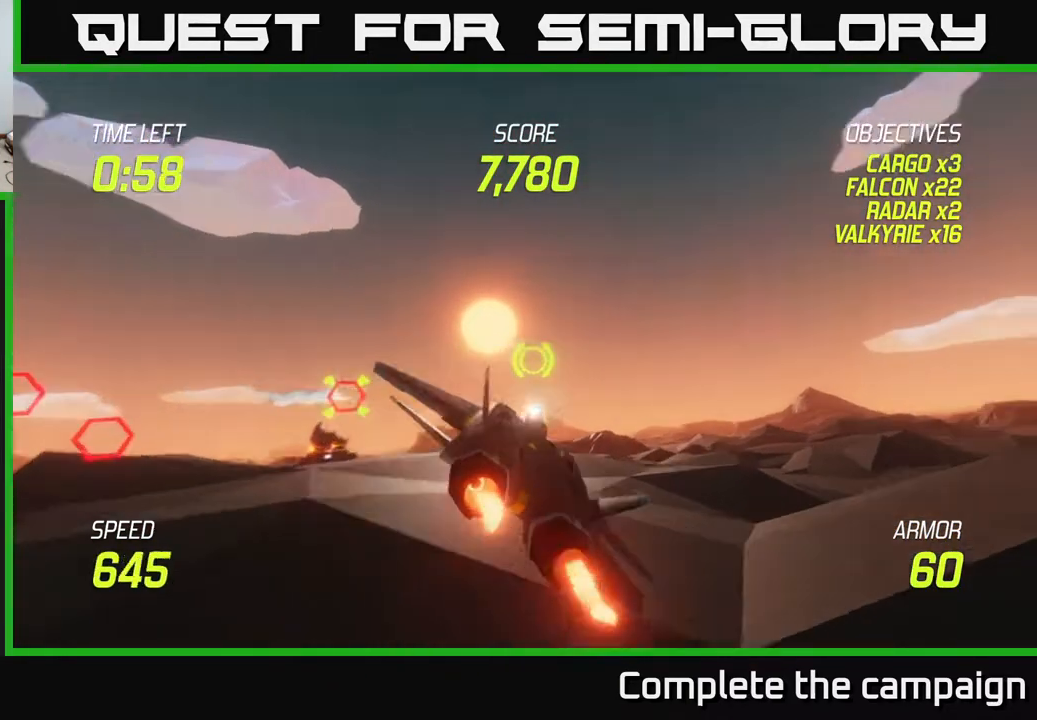
{"buttons": [], "left_stick": "up-right", "right_stick": "center", "events": [[83, "L2", "down"], [167, "left_stick", "up-right"], [217, "L2", "up"], [300, "L2", "down"], [417, "L2", "up"]]}
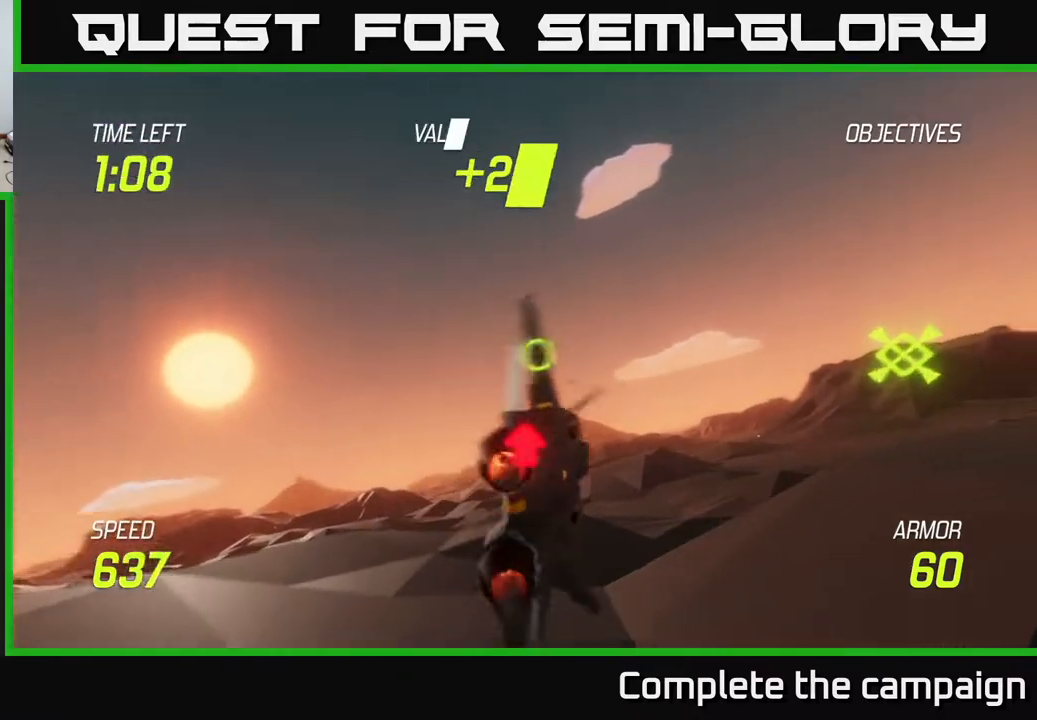
{"buttons": ["L2"], "left_stick": "left", "right_stick": "center", "events": [[17, "L2", "down"], [150, "L2", "up"], [217, "L2", "down"], [300, "left_stick", "left"], [367, "L2", "up"], [467, "L2", "down"]]}
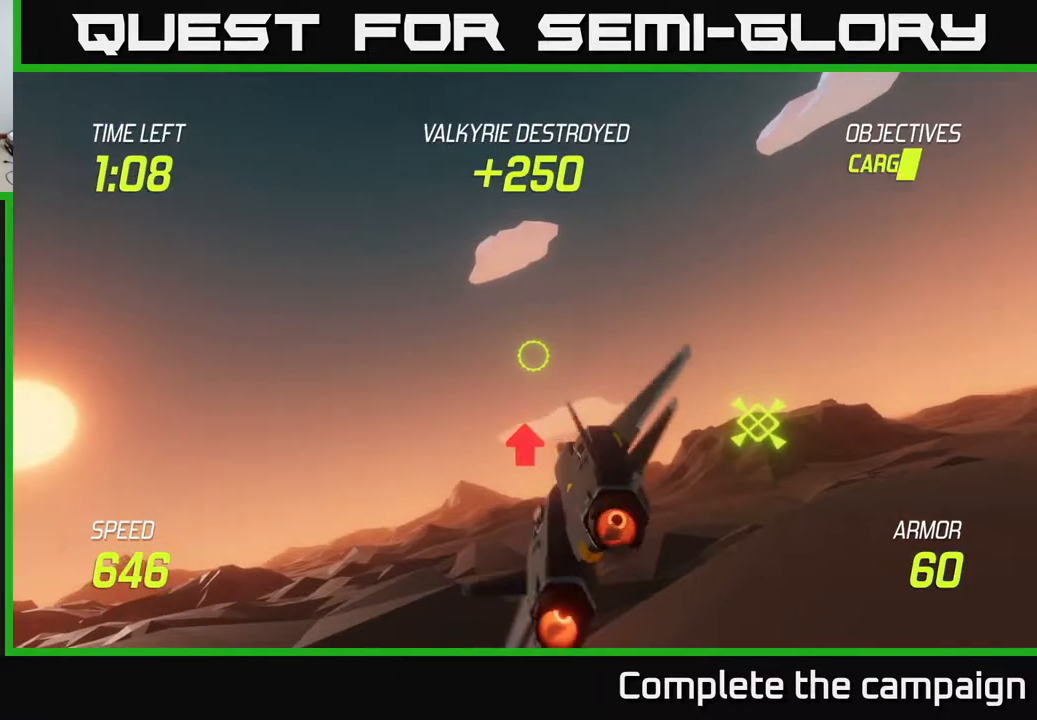
{"buttons": ["L2"], "left_stick": "left", "right_stick": "center", "events": []}
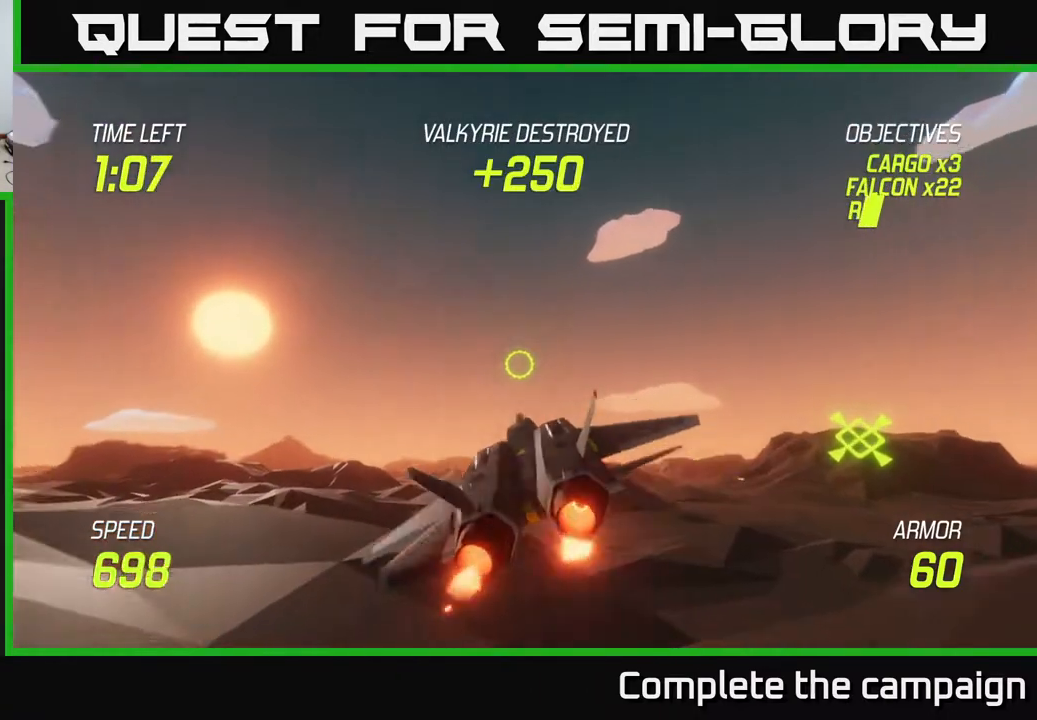
{"buttons": ["L2"], "left_stick": "right", "right_stick": "center", "events": [[333, "left_stick", "right"], [383, "L2", "up"], [467, "L2", "down"]]}
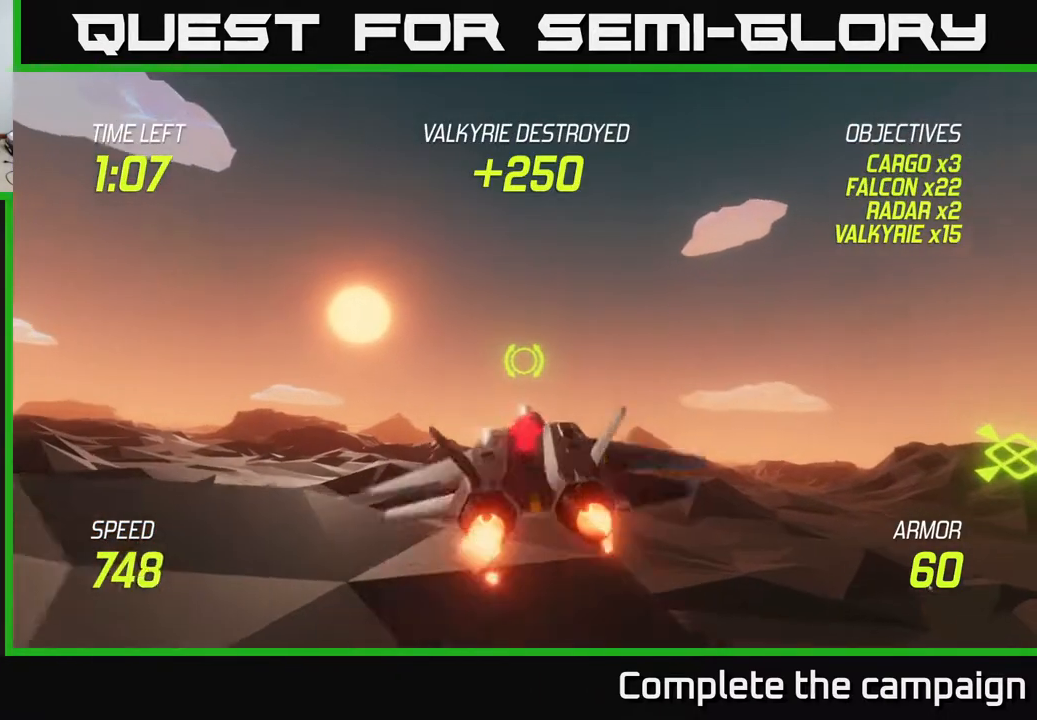
{"buttons": [], "left_stick": "down-right", "right_stick": "center", "events": [[67, "L2", "up"], [167, "L2", "down"], [250, "L2", "up"], [333, "left_stick", "down"], [367, "L2", "down"], [433, "left_stick", "down-right"], [450, "L2", "up"]]}
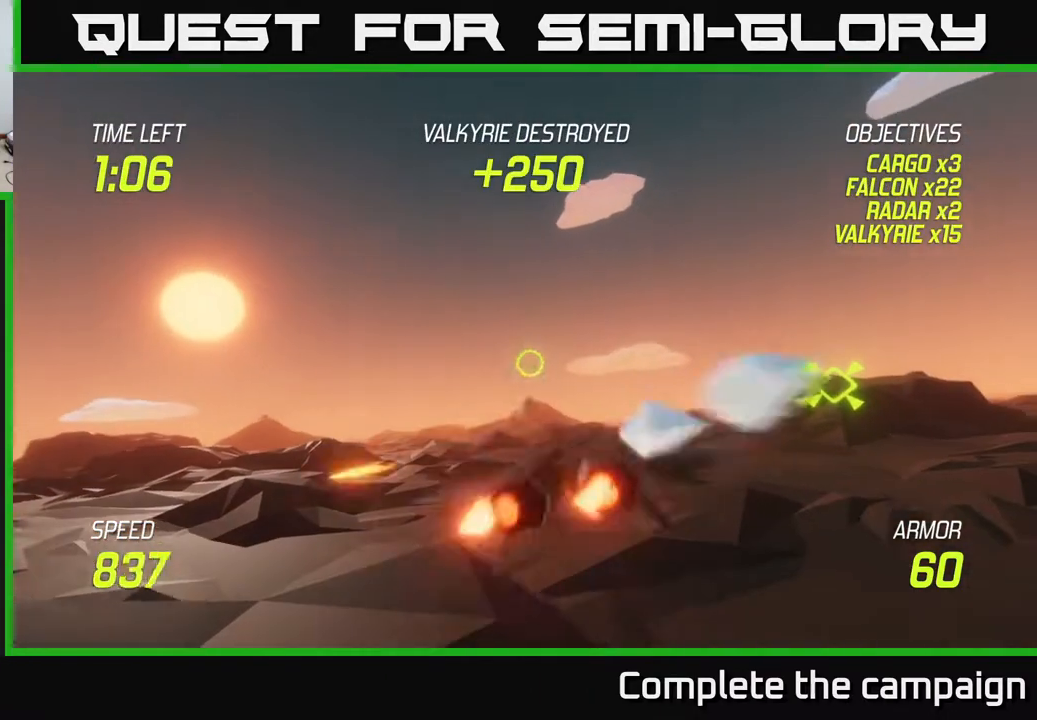
{"buttons": ["L2"], "left_stick": "right", "right_stick": "center", "events": [[67, "L2", "down"], [83, "left_stick", "right"]]}
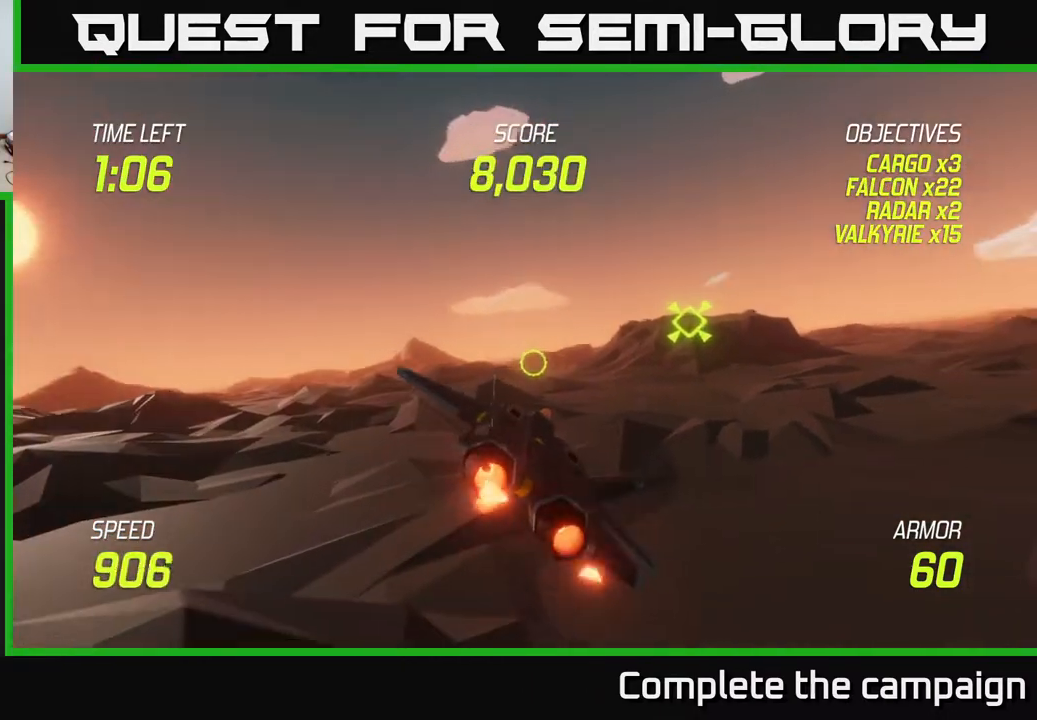
{"buttons": ["L2"], "left_stick": "right", "right_stick": "center", "events": []}
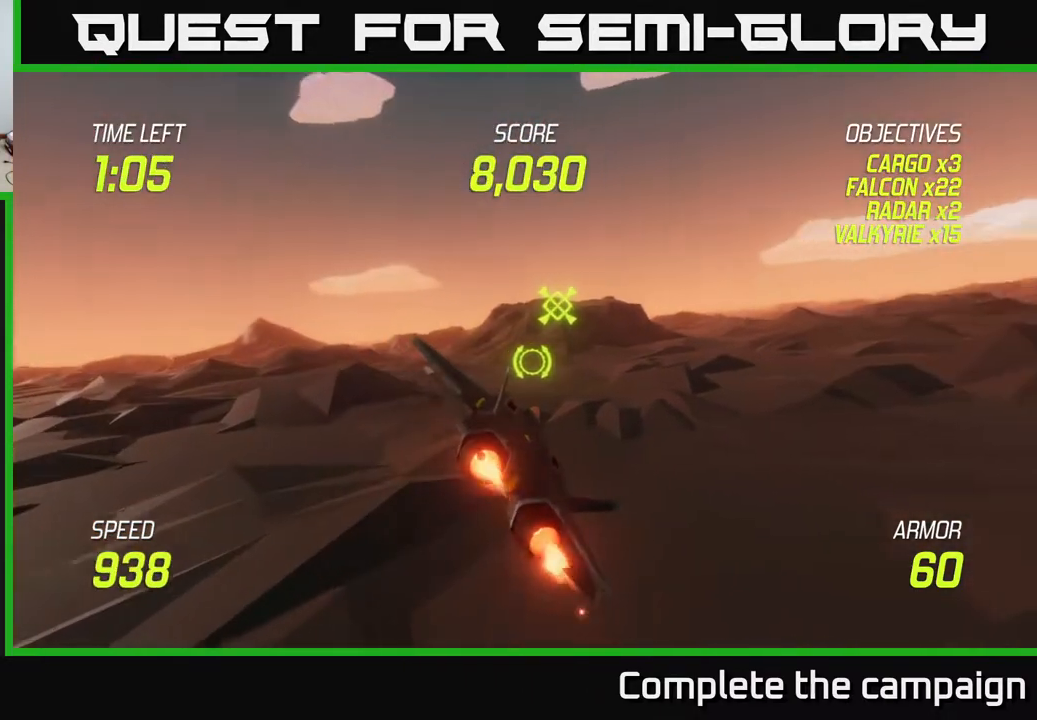
{"buttons": ["L2"], "left_stick": "right", "right_stick": "center", "events": []}
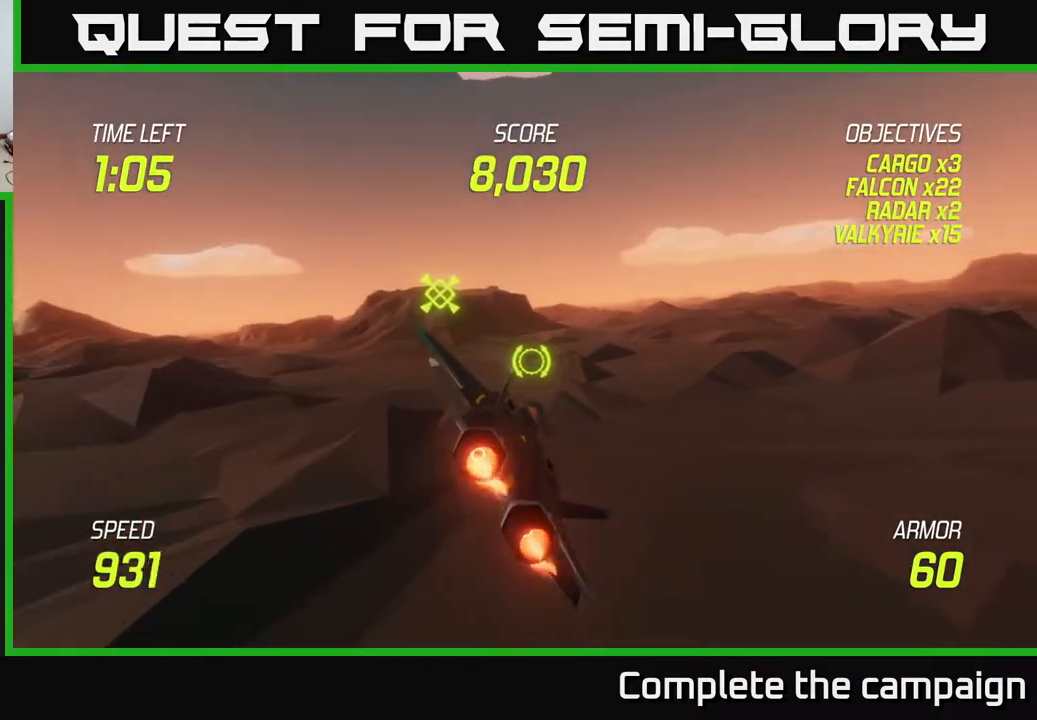
{"buttons": ["L2"], "left_stick": "up", "right_stick": "center", "events": [[483, "left_stick", "up"]]}
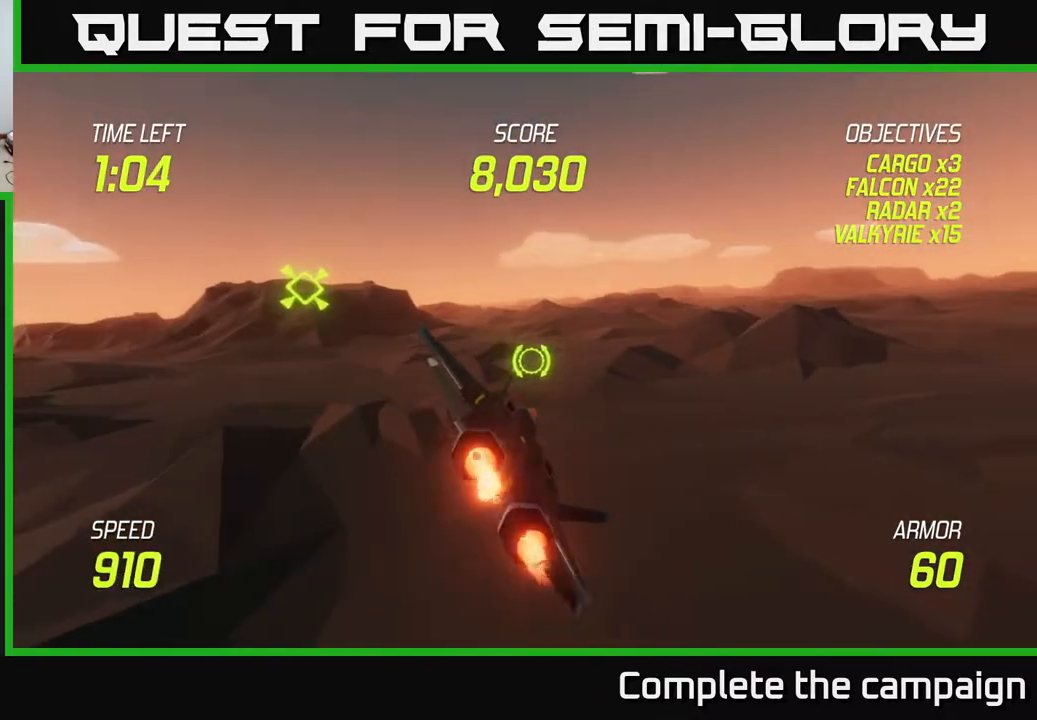
{"buttons": ["L2"], "left_stick": "left", "right_stick": "center", "events": [[133, "left_stick", "left"], [200, "left_stick", "down-left"], [350, "left_stick", "left"]]}
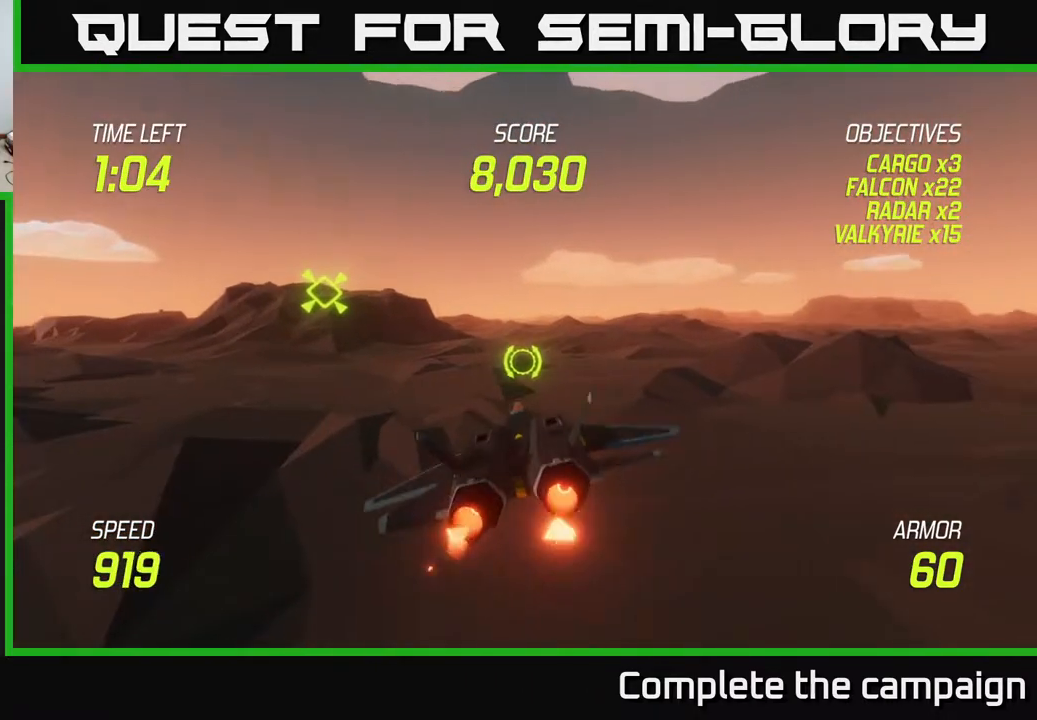
{"buttons": ["L2"], "left_stick": "down-left", "right_stick": "center", "events": [[117, "left_stick", "up-left"], [450, "left_stick", "down-left"]]}
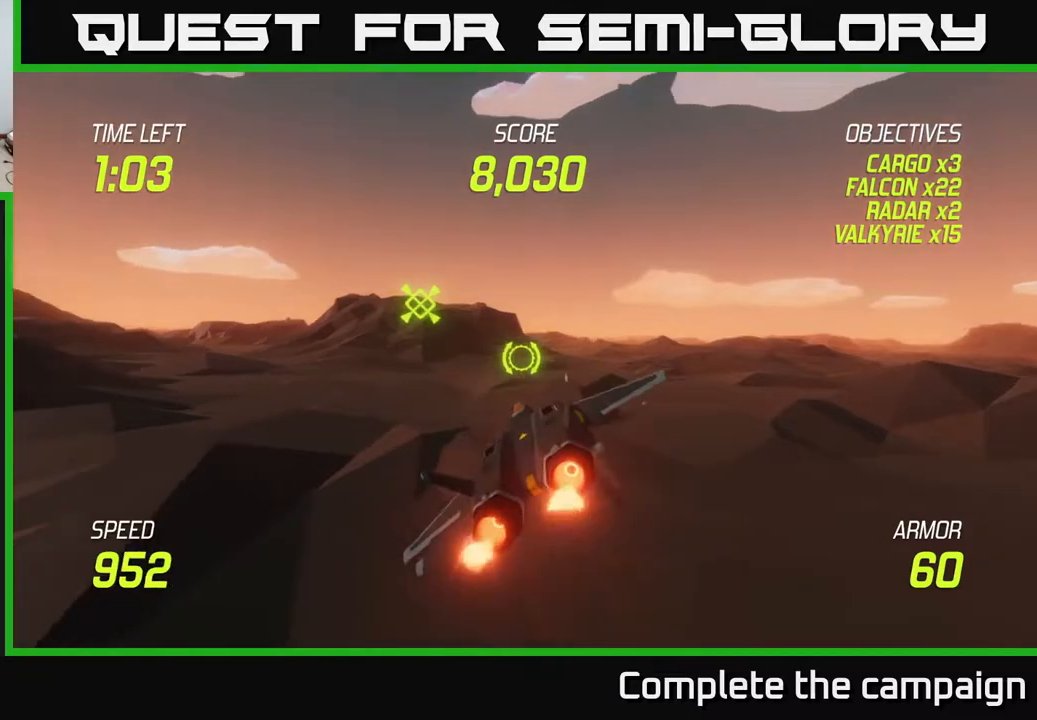
{"buttons": ["L2"], "left_stick": "center", "right_stick": "center", "events": [[83, "left_stick", "up-left"], [183, "left_stick", "left"], [317, "left_stick", "up-left"], [433, "left_stick", "center"]]}
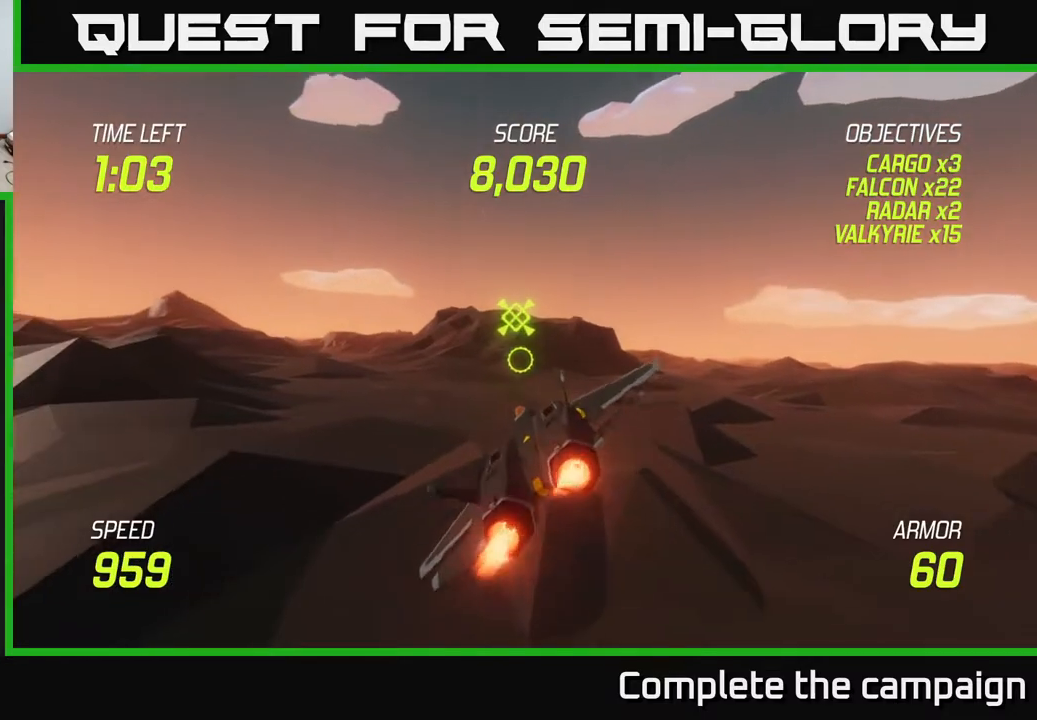
{"buttons": ["L2"], "left_stick": "up-right", "right_stick": "center", "events": [[217, "left_stick", "right"], [400, "left_stick", "up-right"]]}
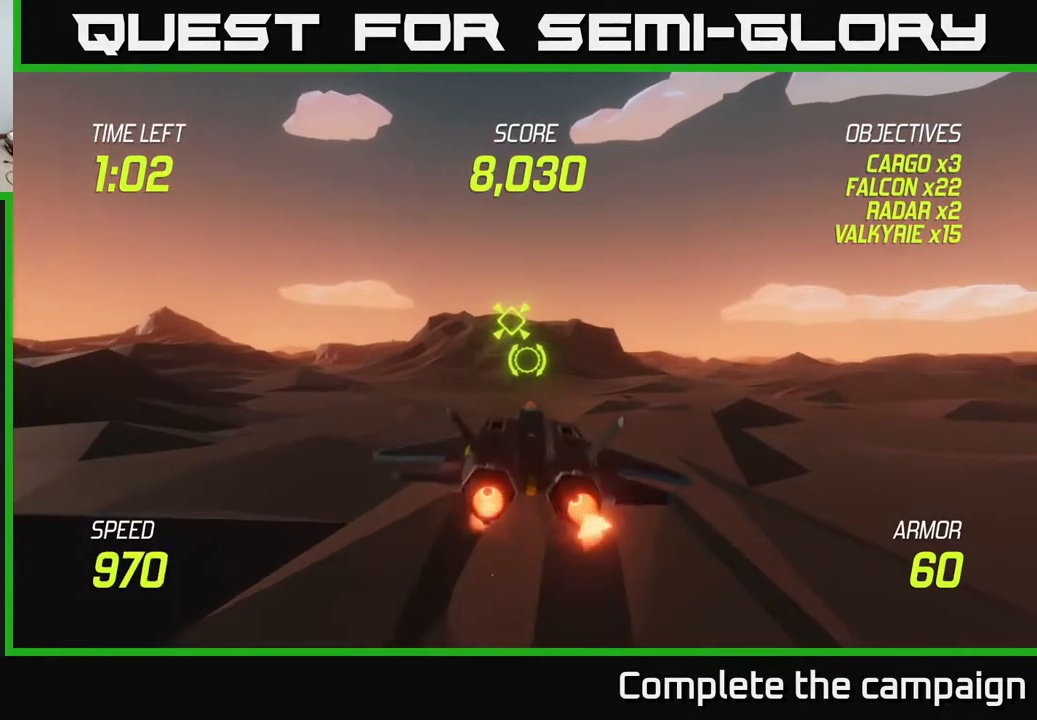
{"buttons": [], "left_stick": "right", "right_stick": "center", "events": [[100, "left_stick", "right"], [133, "L2", "up"]]}
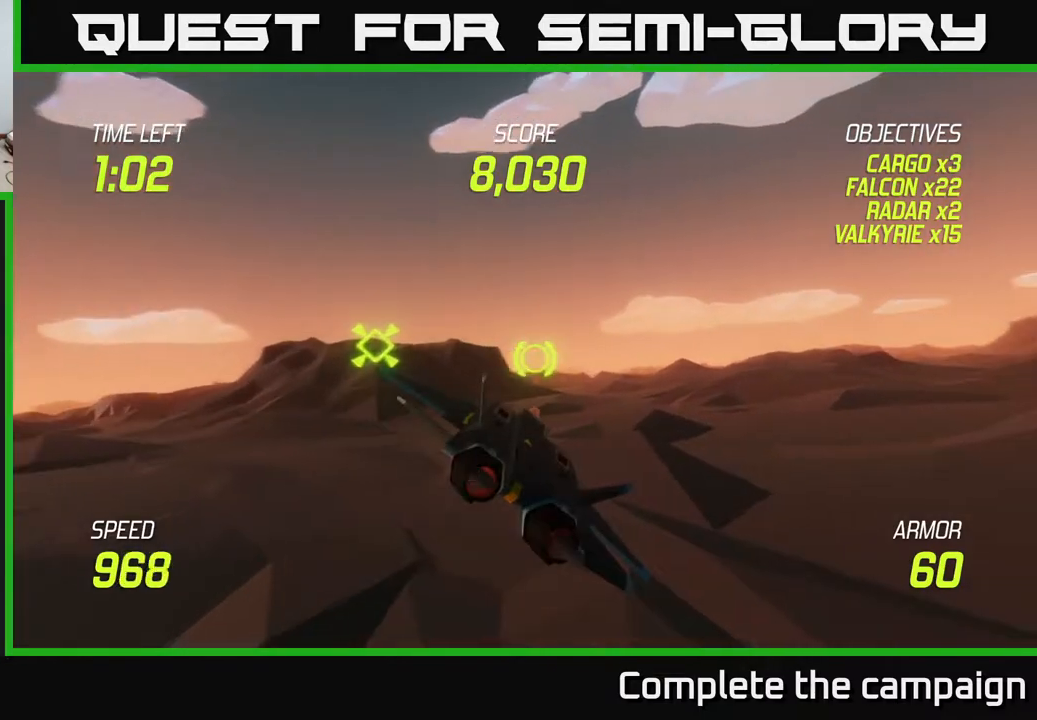
{"buttons": [], "left_stick": "right", "right_stick": "center", "events": []}
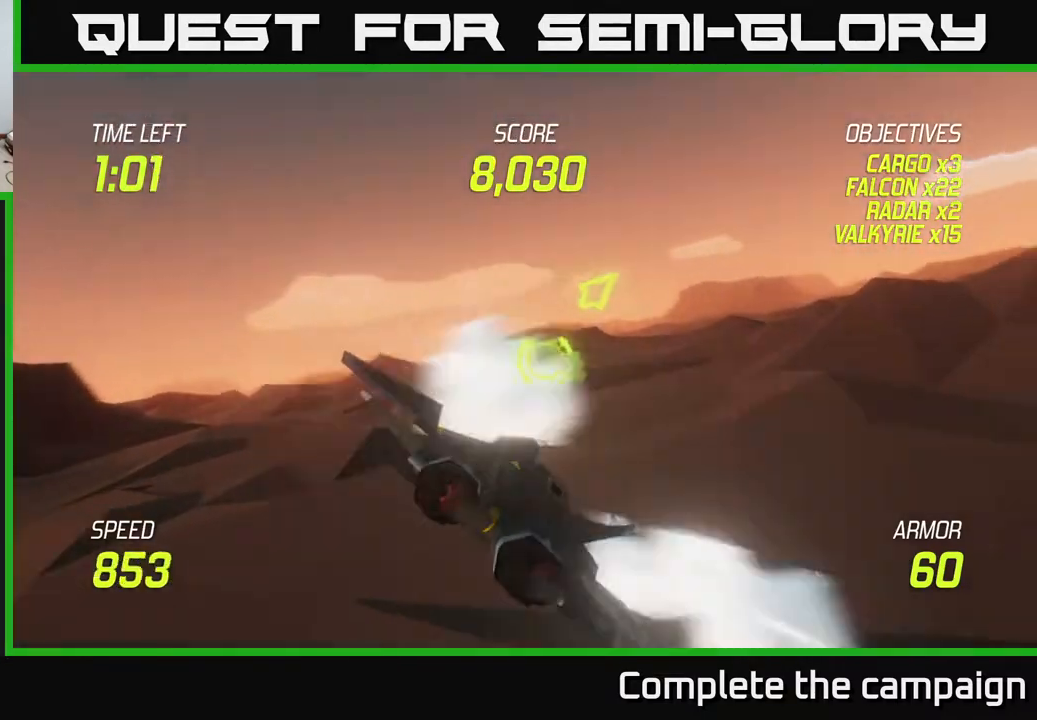
{"buttons": ["L2"], "left_stick": "right", "right_stick": "center", "events": [[500, "L2", "down"]]}
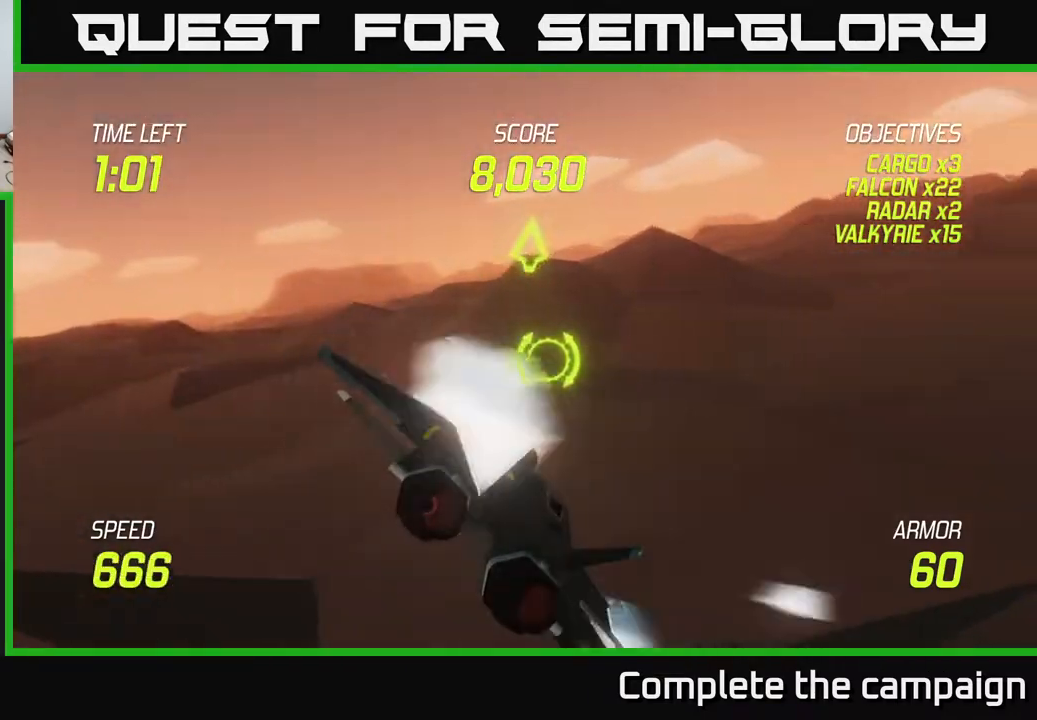
{"buttons": ["L2"], "left_stick": "up-right", "right_stick": "center", "events": [[100, "left_stick", "up-right"]]}
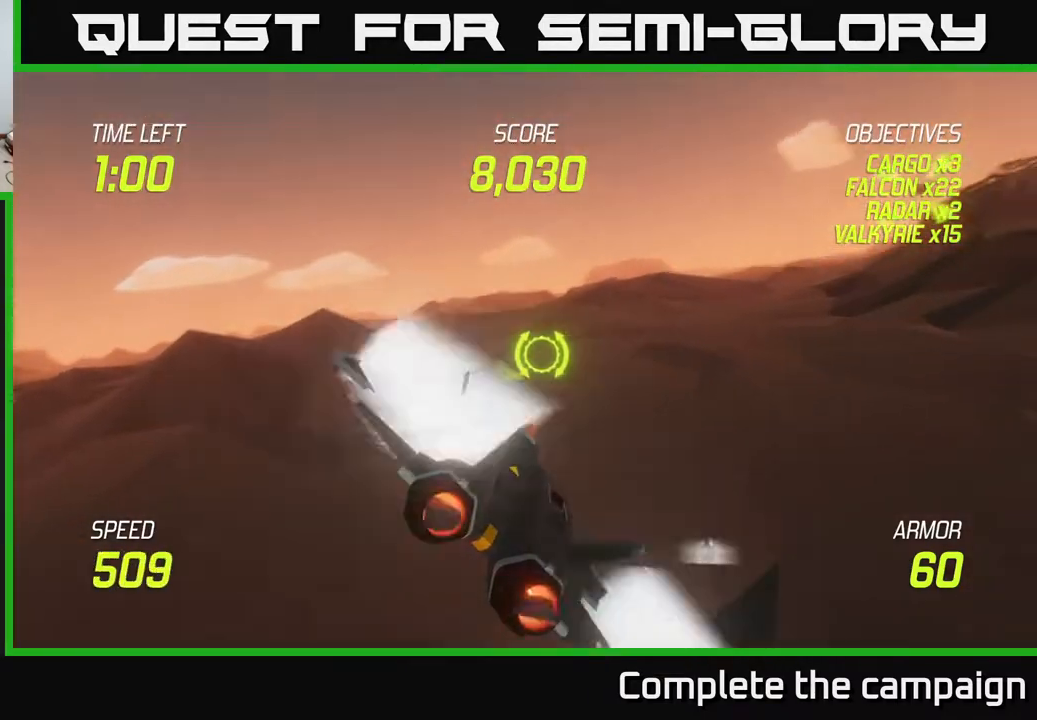
{"buttons": ["L2"], "left_stick": "up-right", "right_stick": "center", "events": []}
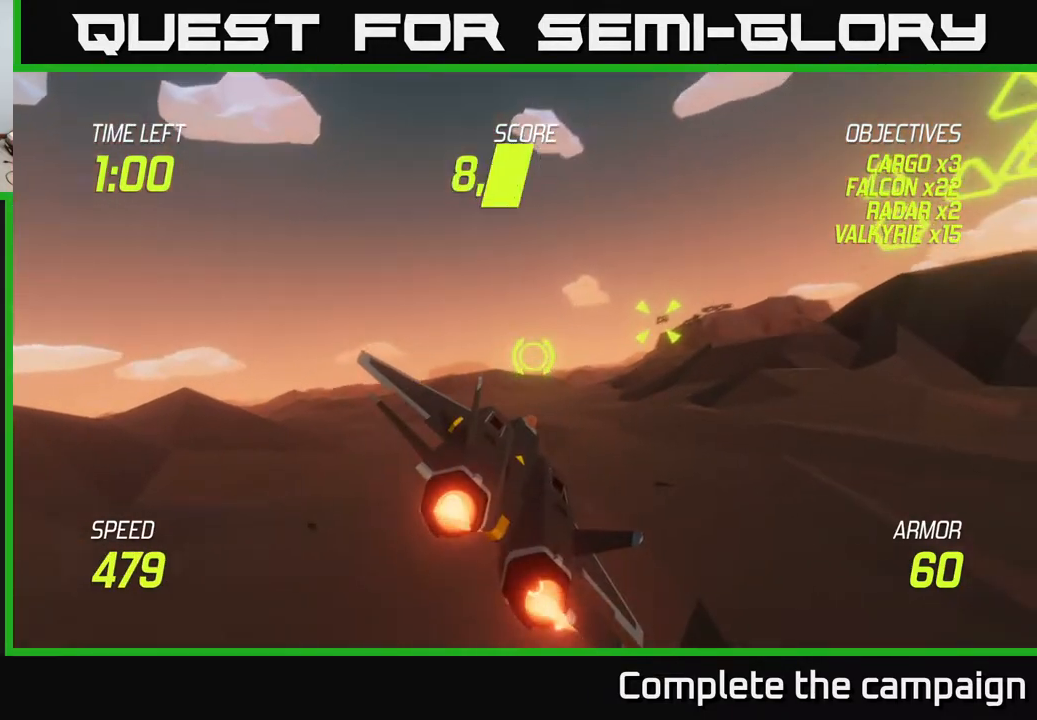
{"buttons": ["L2"], "left_stick": "up-right", "right_stick": "center", "events": []}
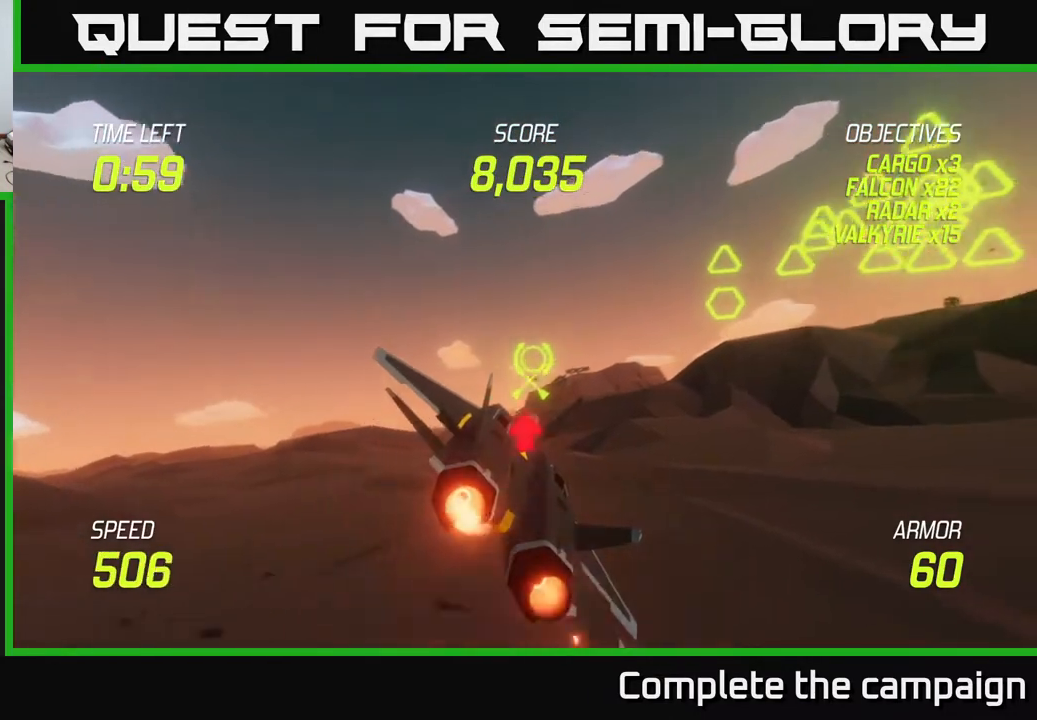
{"buttons": [], "left_stick": "up-right", "right_stick": "center", "events": [[133, "L2", "up"]]}
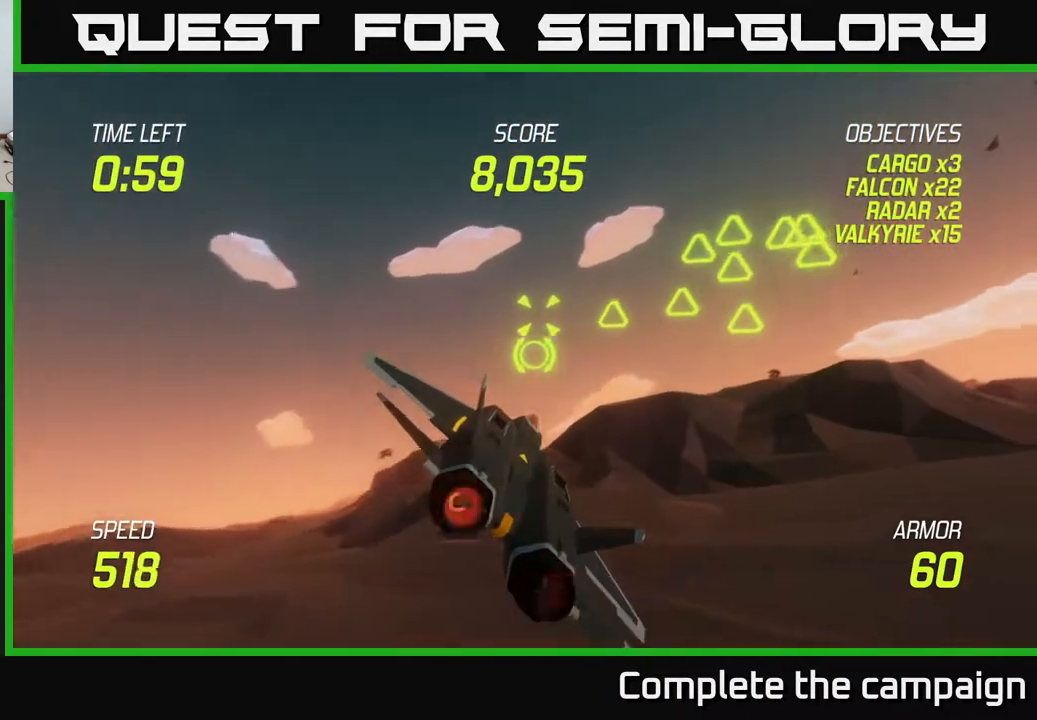
{"buttons": ["R2"], "left_stick": "center", "right_stick": "center", "events": [[183, "R2", "down"], [267, "R2", "up"], [283, "left_stick", "up-left"], [317, "R2", "down"], [400, "left_stick", "center"], [417, "R2", "up"], [500, "R2", "down"]]}
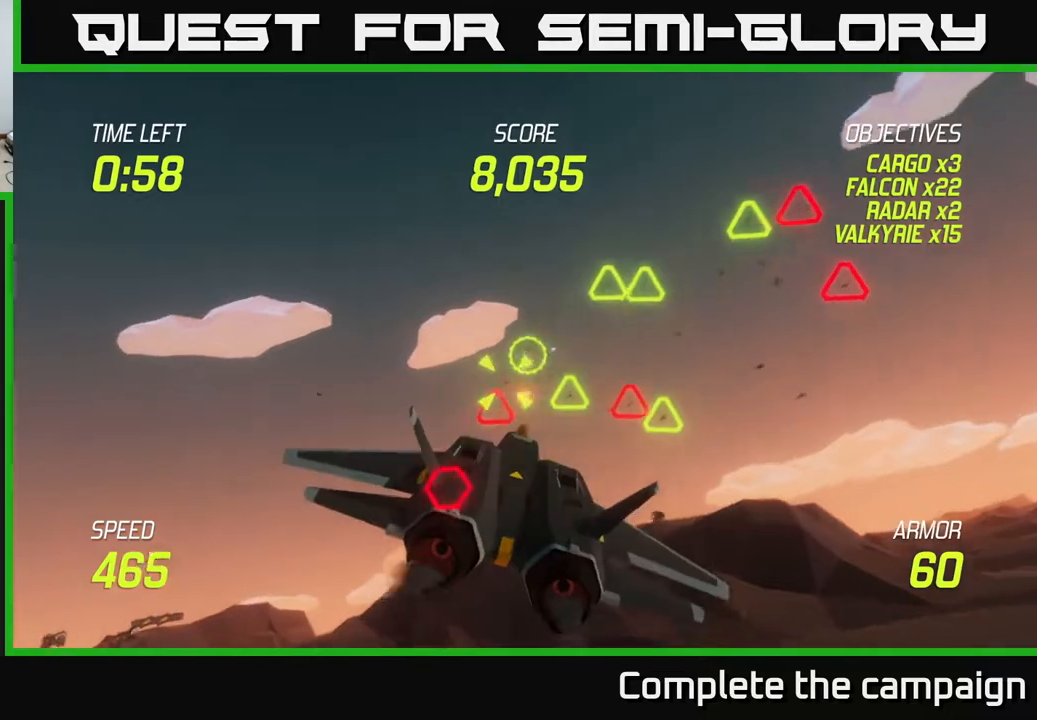
{"buttons": ["L2"], "left_stick": "down-left", "right_stick": "center", "events": [[133, "R2", "up"], [217, "R2", "down"], [217, "left_stick", "down-left"], [317, "R2", "up"], [400, "L2", "down"]]}
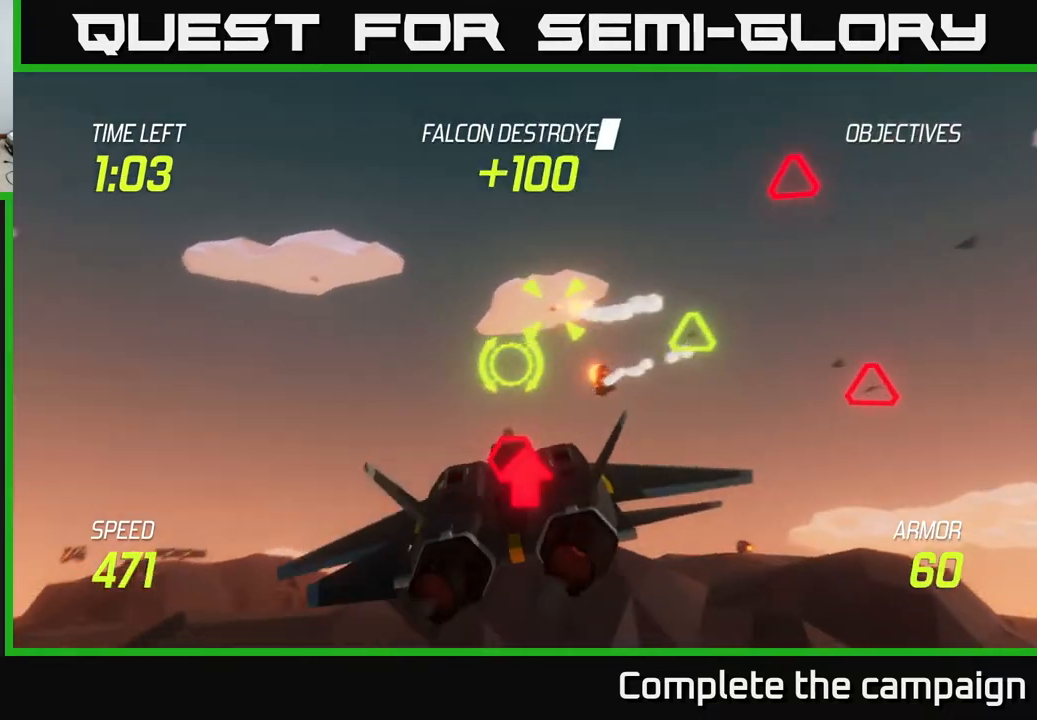
{"buttons": ["L2"], "left_stick": "up-left", "right_stick": "center", "events": [[17, "L2", "up"], [100, "L2", "down"], [167, "L2", "up"], [250, "L2", "down"], [367, "L2", "up"], [450, "L2", "down"], [500, "left_stick", "up-left"]]}
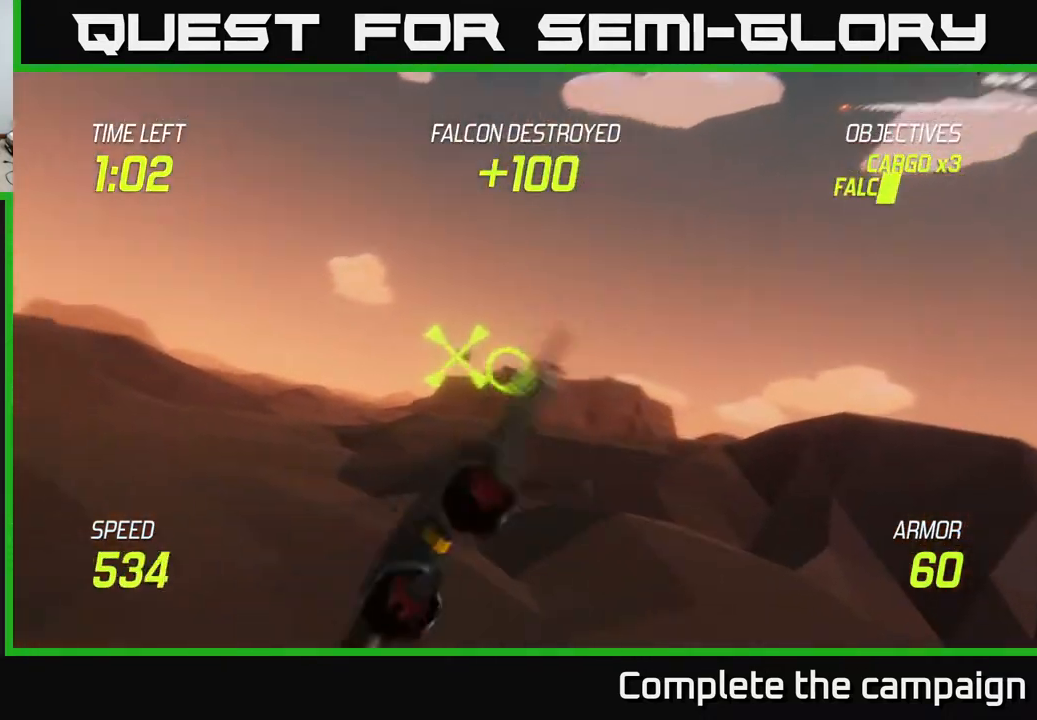
{"buttons": ["L2"], "left_stick": "up-right", "right_stick": "center", "events": [[333, "left_stick", "up"], [483, "left_stick", "up-right"]]}
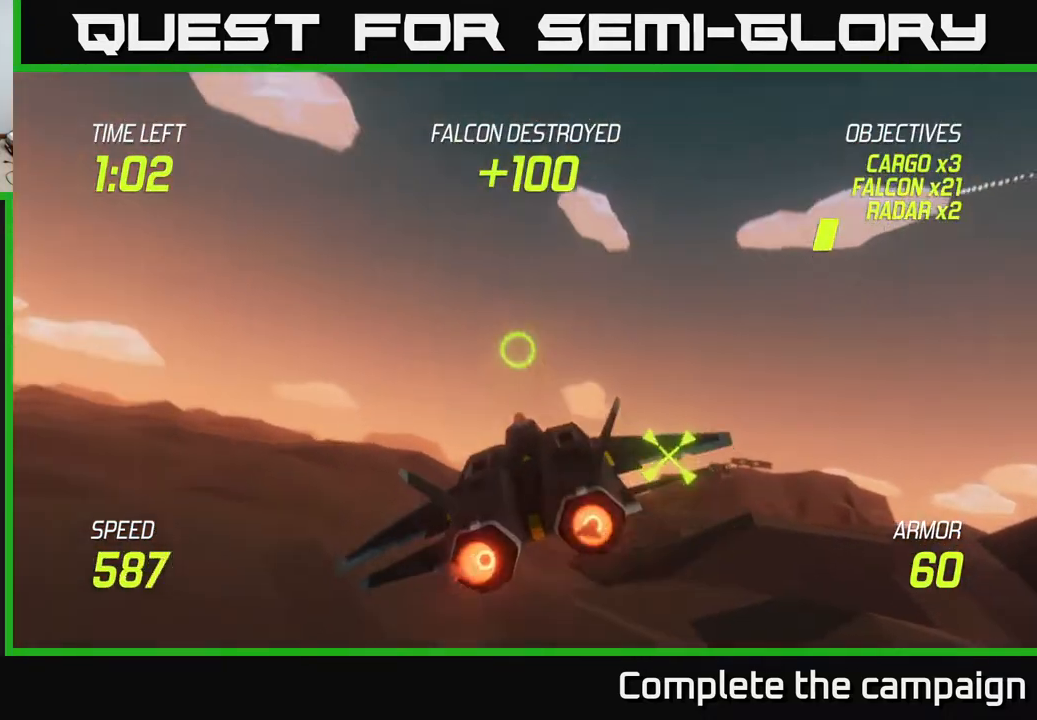
{"buttons": ["L2"], "left_stick": "right", "right_stick": "center", "events": [[33, "left_stick", "right"]]}
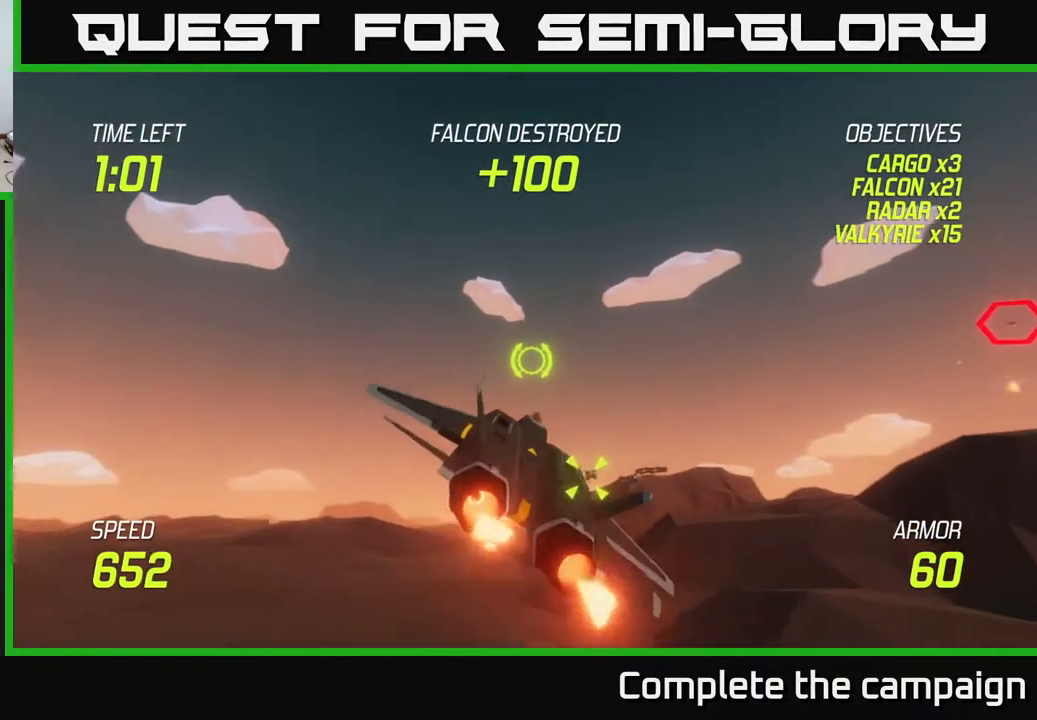
{"buttons": [], "left_stick": "down-left", "right_stick": "center", "events": [[150, "L2", "up"], [317, "L2", "down"], [417, "left_stick", "down"], [433, "L2", "up"], [467, "left_stick", "down-left"]]}